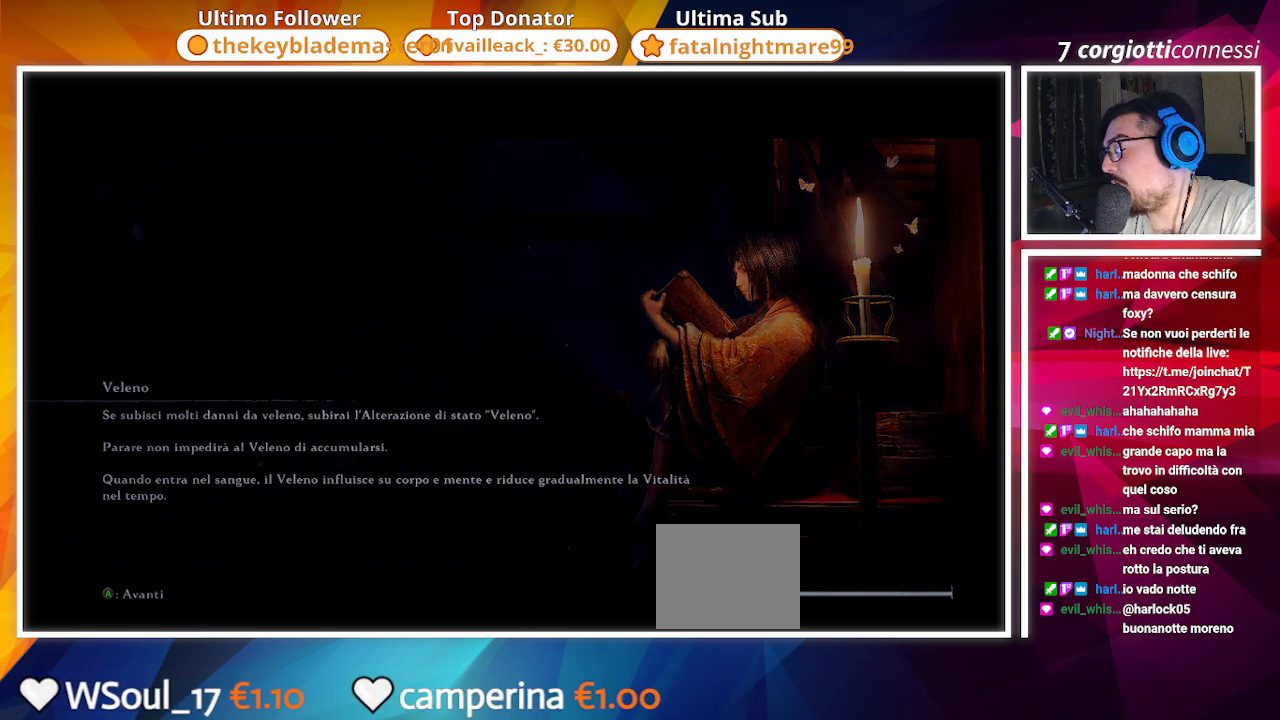
Gameplay with a controller (PlayStation layout); each line is a JSON object with the inputs held at the frame after it. "events" lists button and stick changes between this image and that frame as [ms after this image, input, new state], when the widget could be followed in between.
{"buttons": [], "left_stick": "center", "right_stick": "center", "events": [[100, "CROSS", "down"], [233, "CROSS", "up"]]}
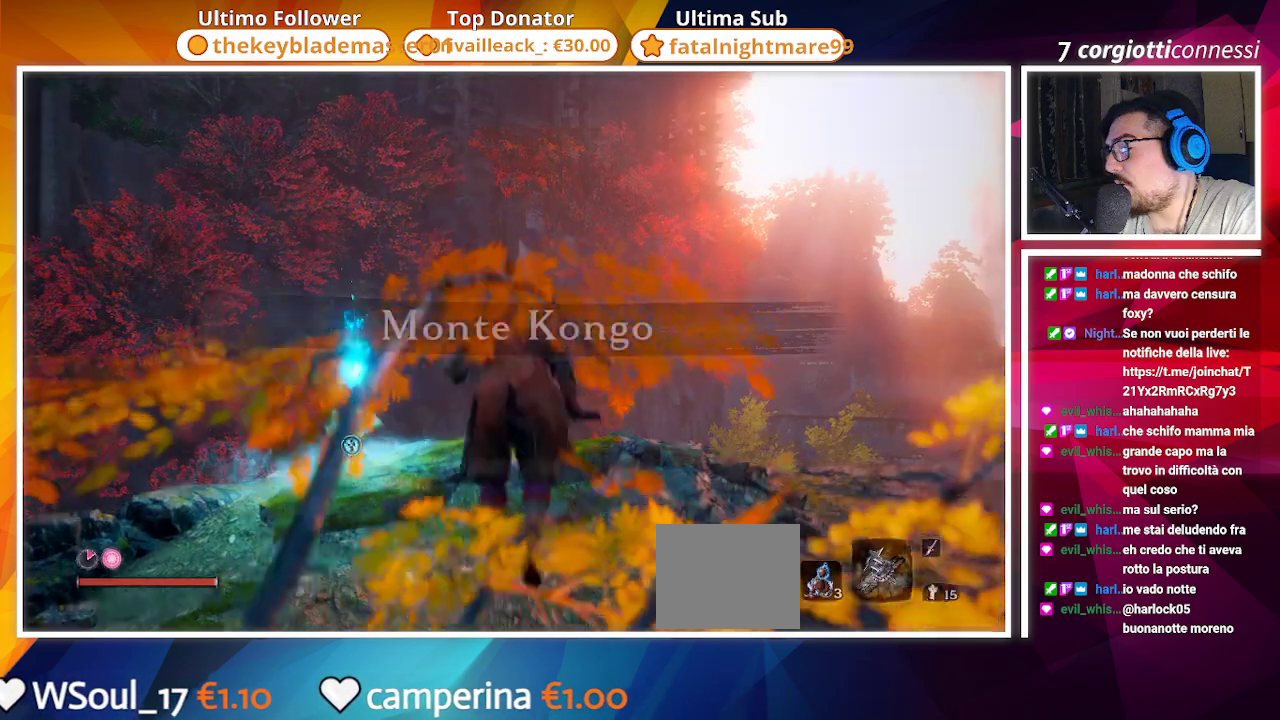
{"buttons": [], "left_stick": "center", "right_stick": "center", "events": [[183, "right_stick", "down-right"], [350, "right_stick", "center"]]}
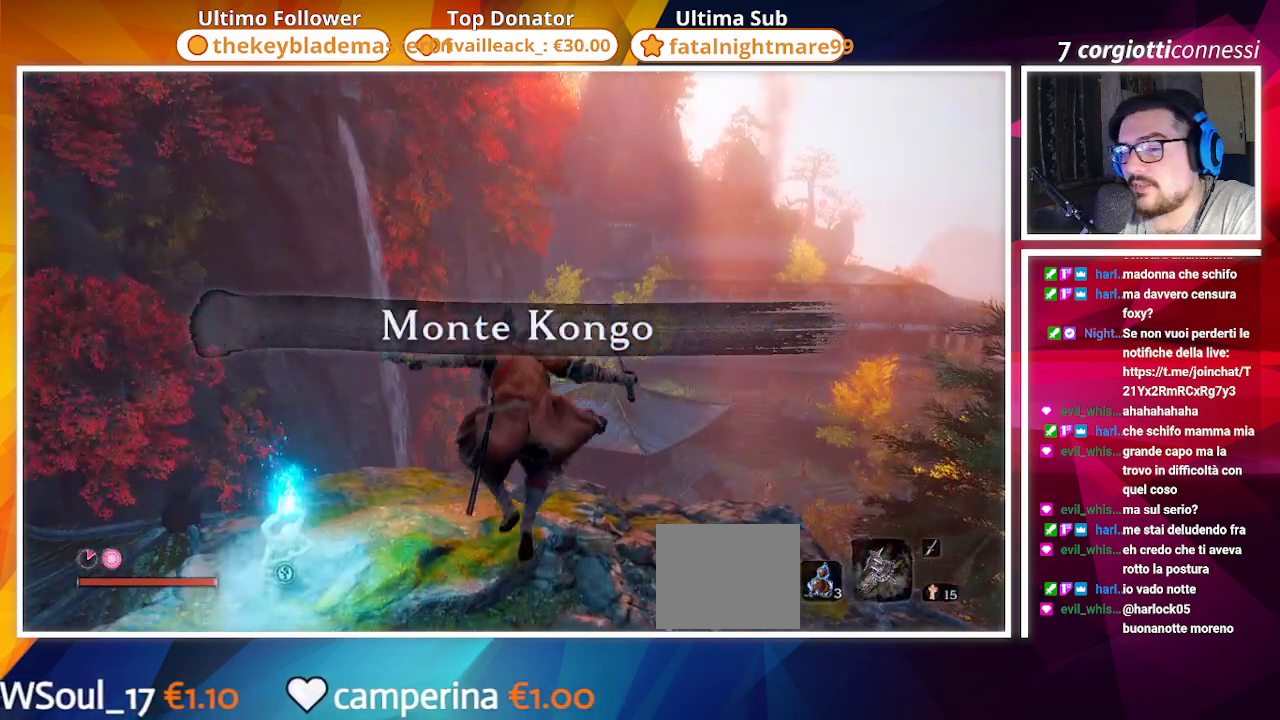
{"buttons": [], "left_stick": "up", "right_stick": "down-right", "events": [[200, "left_stick", "up"], [250, "right_stick", "down-right"]]}
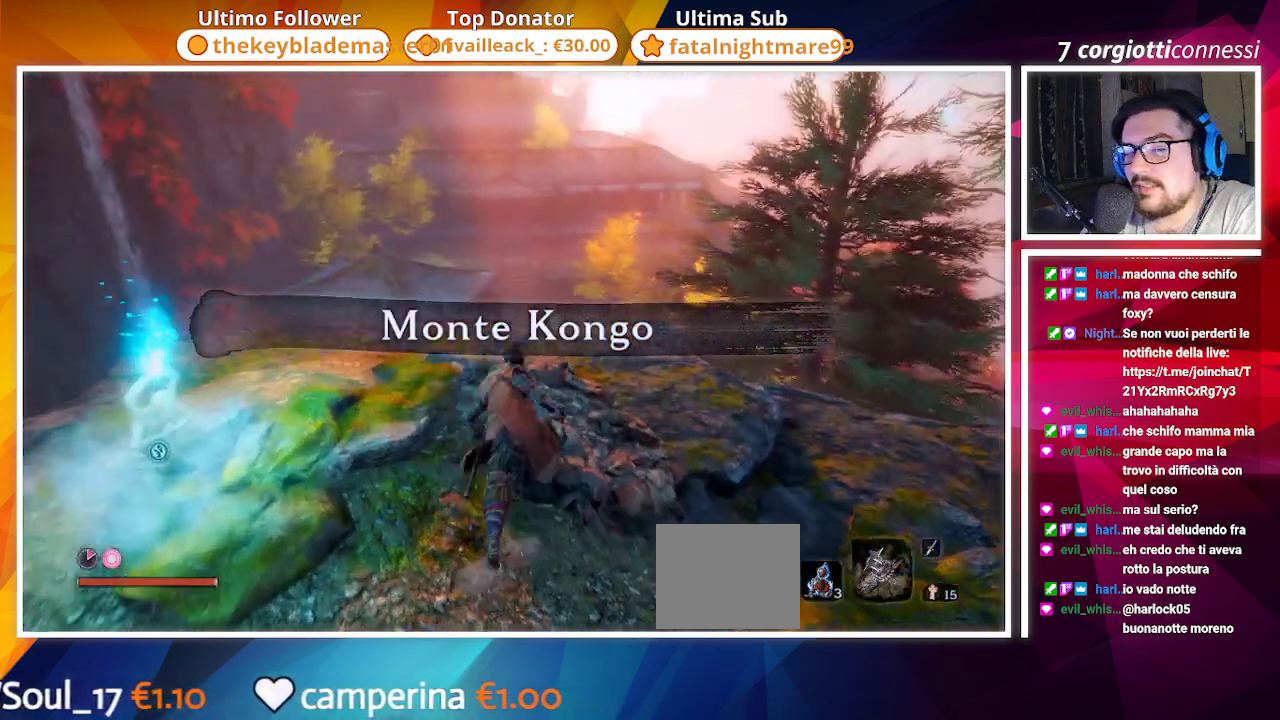
{"buttons": [], "left_stick": "down", "right_stick": "right", "events": [[33, "right_stick", "center"], [167, "right_stick", "right"], [333, "left_stick", "center"], [400, "left_stick", "down"]]}
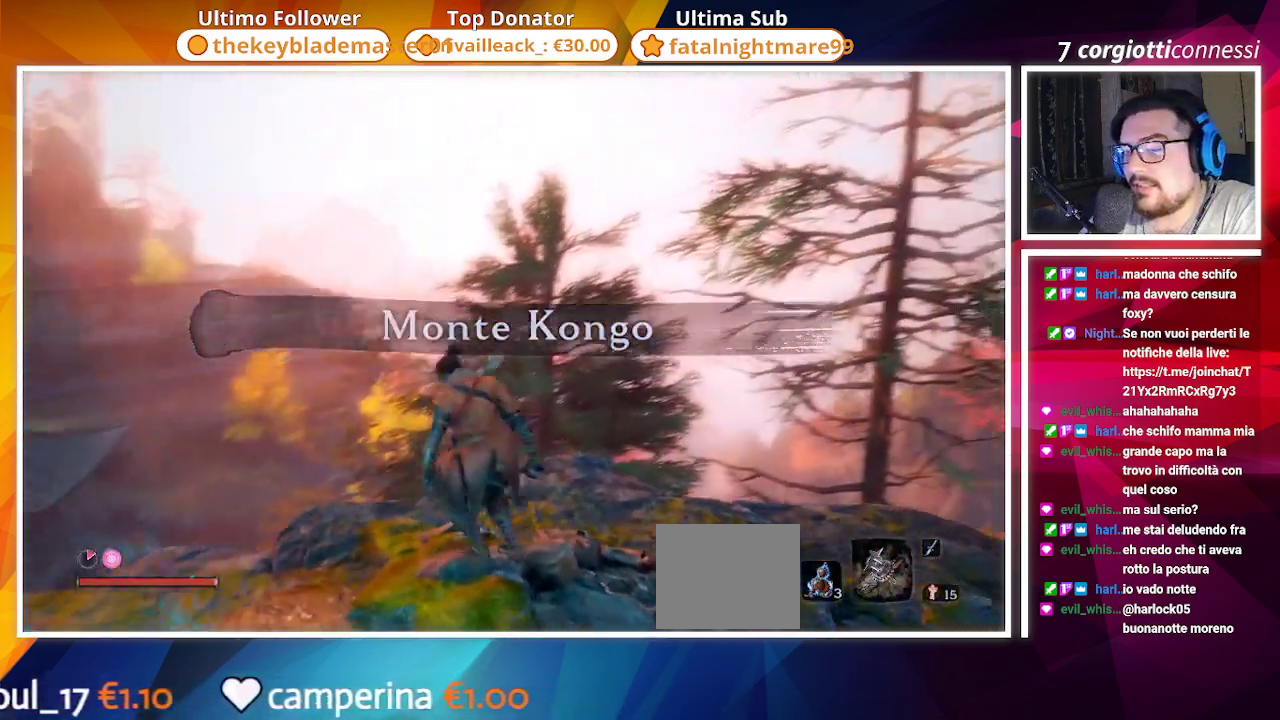
{"buttons": ["CIRCLE"], "left_stick": "up-right", "right_stick": "down", "events": [[33, "right_stick", "center"], [167, "left_stick", "down-right"], [233, "right_stick", "down-right"], [300, "CIRCLE", "down"], [383, "right_stick", "down"], [417, "left_stick", "up-right"]]}
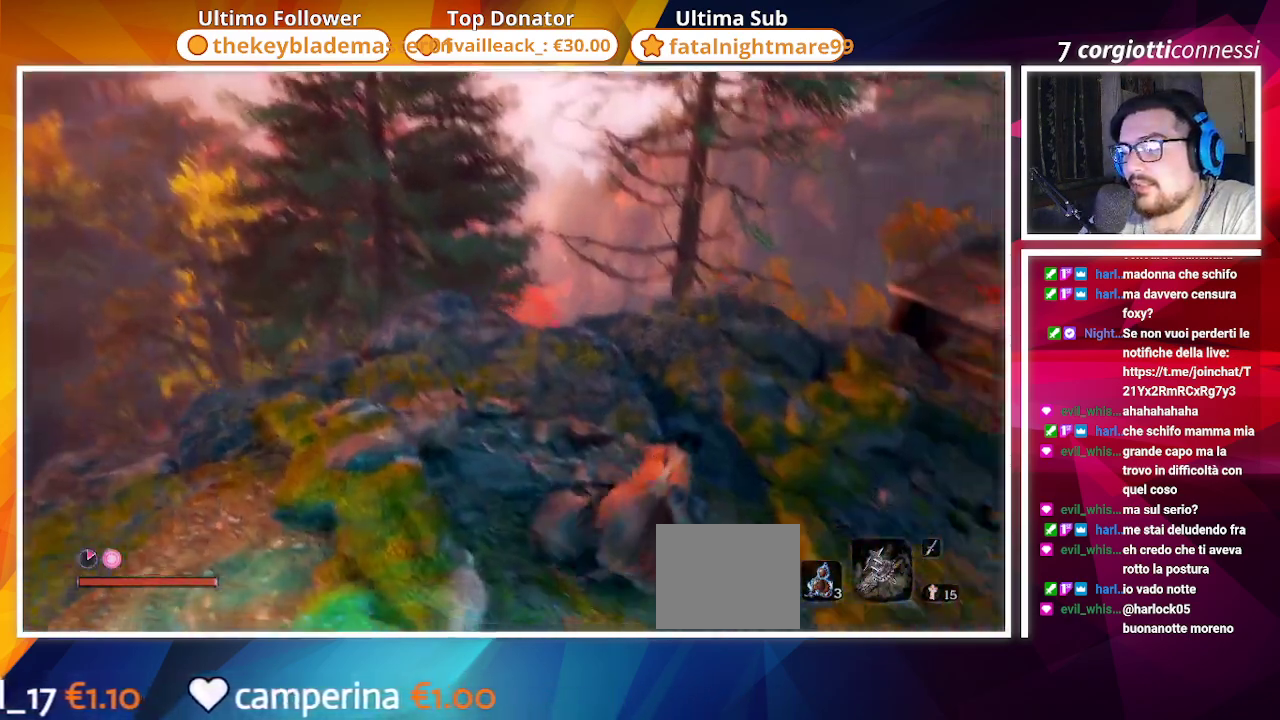
{"buttons": ["CIRCLE"], "left_stick": "left", "right_stick": "left", "events": [[117, "left_stick", "up"], [283, "right_stick", "down-left"], [300, "left_stick", "up-left"], [400, "right_stick", "left"], [417, "left_stick", "left"]]}
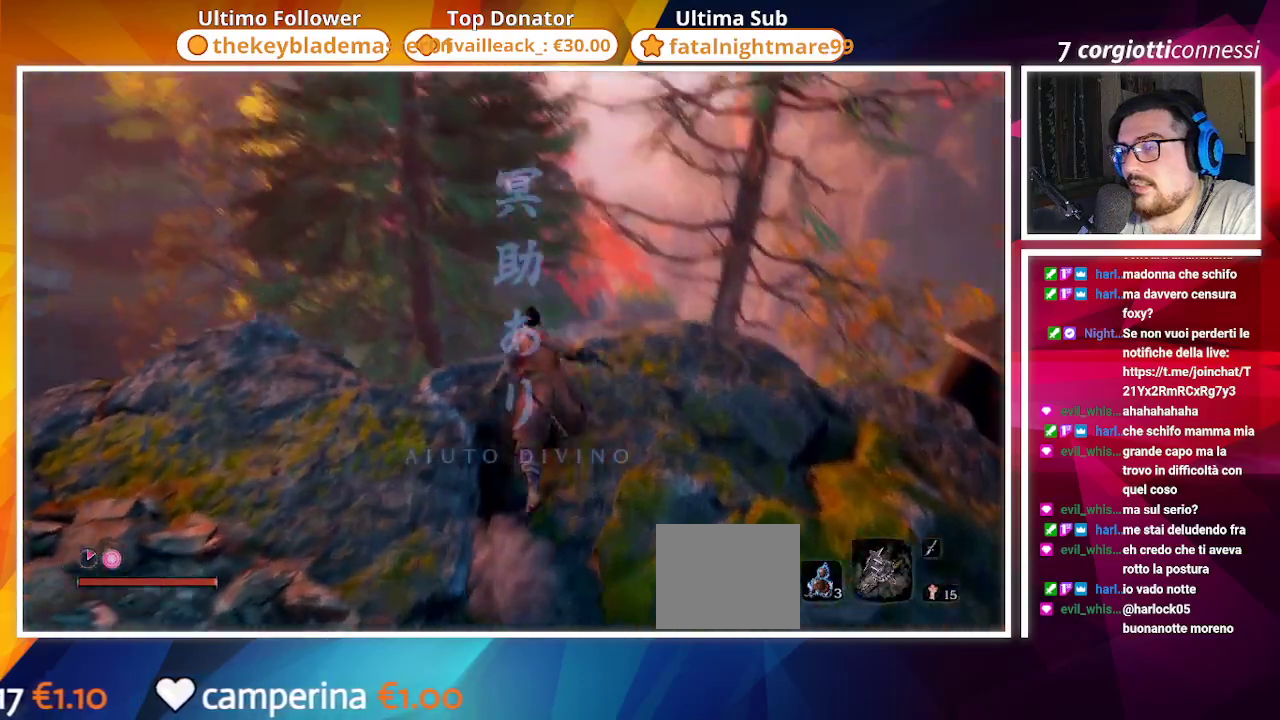
{"buttons": ["CIRCLE"], "left_stick": "left", "right_stick": "center", "events": [[133, "right_stick", "down-left"], [450, "right_stick", "center"]]}
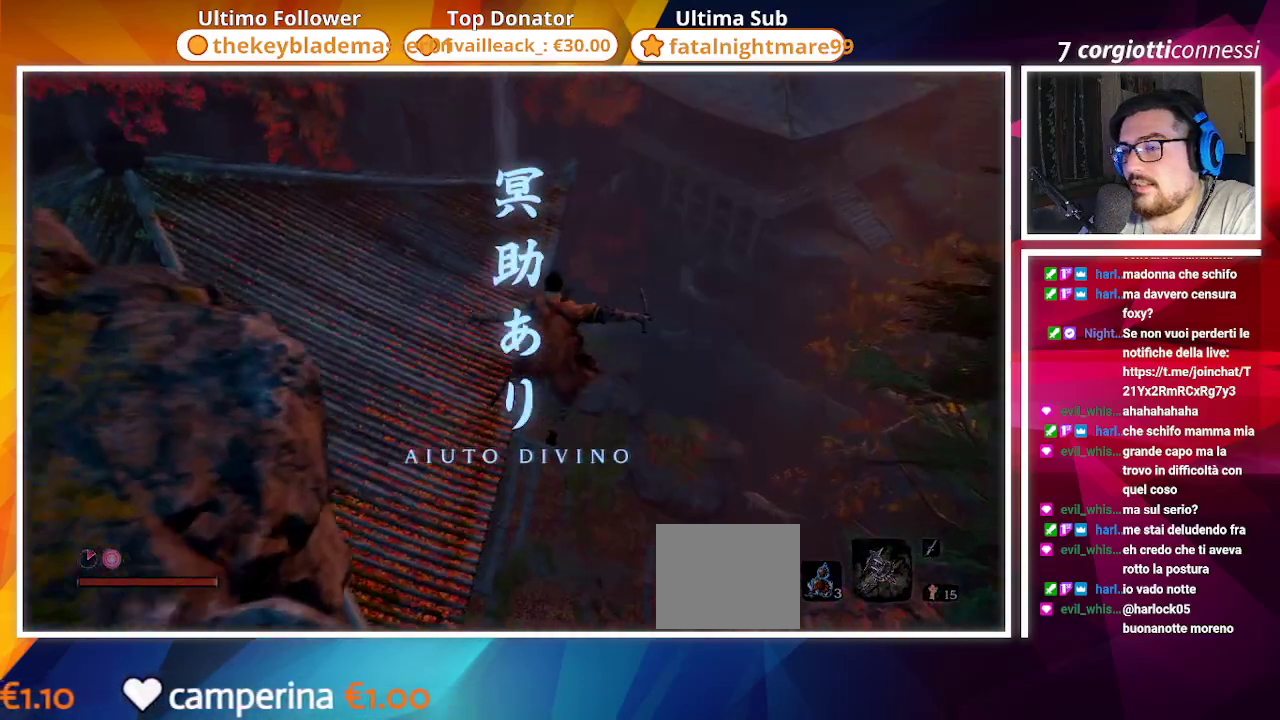
{"buttons": ["CIRCLE"], "left_stick": "up-left", "right_stick": "center", "events": [[33, "left_stick", "up-left"], [100, "right_stick", "down"], [350, "right_stick", "center"]]}
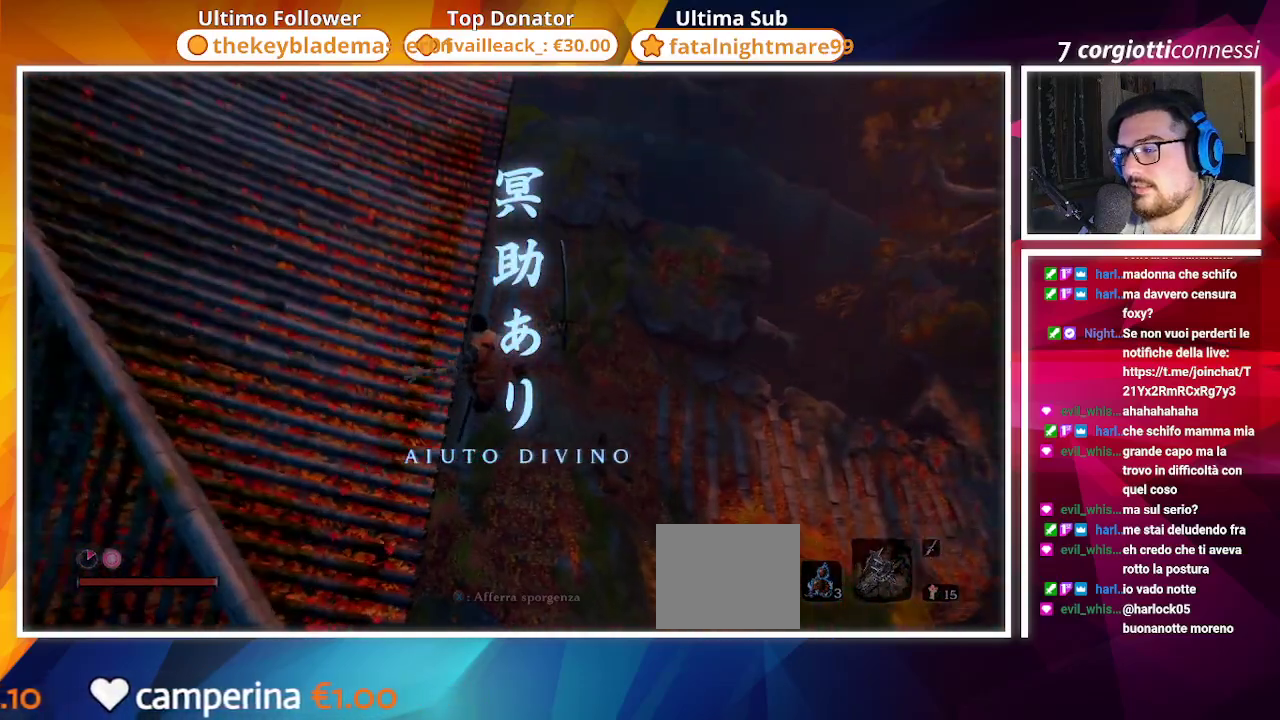
{"buttons": ["CIRCLE"], "left_stick": "up", "right_stick": "up-right", "events": [[300, "left_stick", "up"], [300, "right_stick", "up-right"]]}
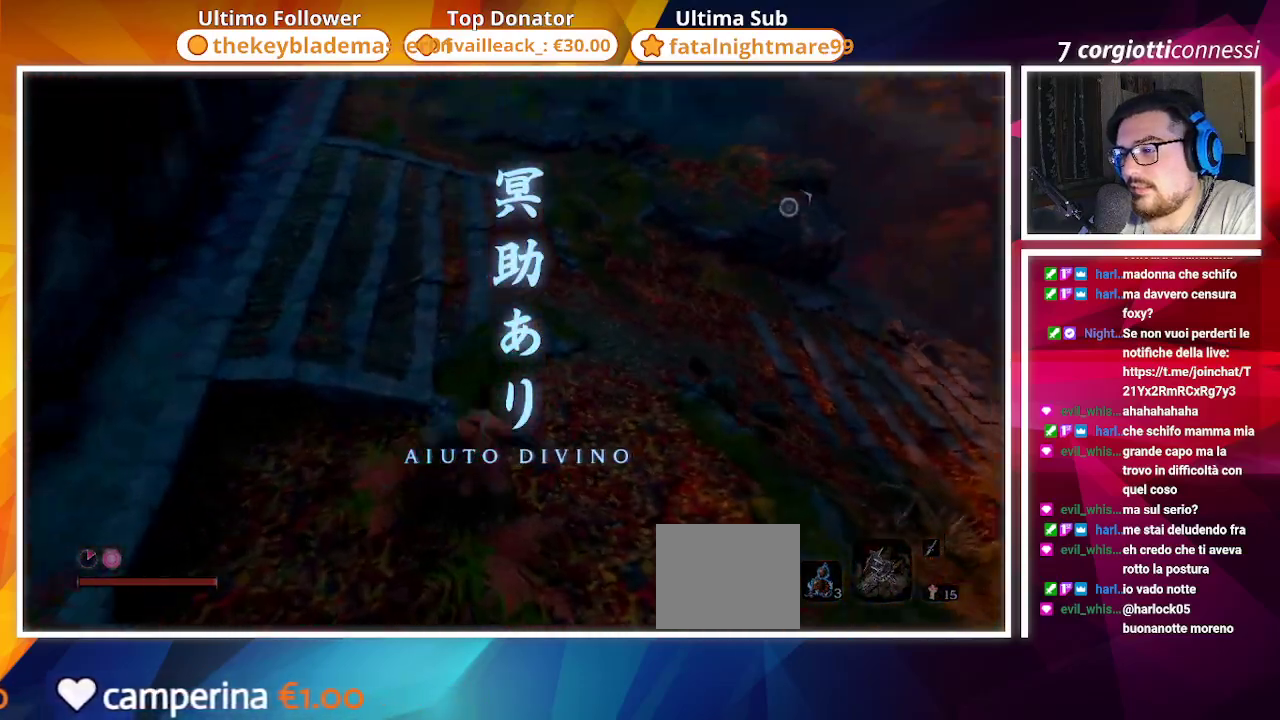
{"buttons": ["CIRCLE"], "left_stick": "up", "right_stick": "right", "events": [[267, "right_stick", "center"], [433, "right_stick", "right"]]}
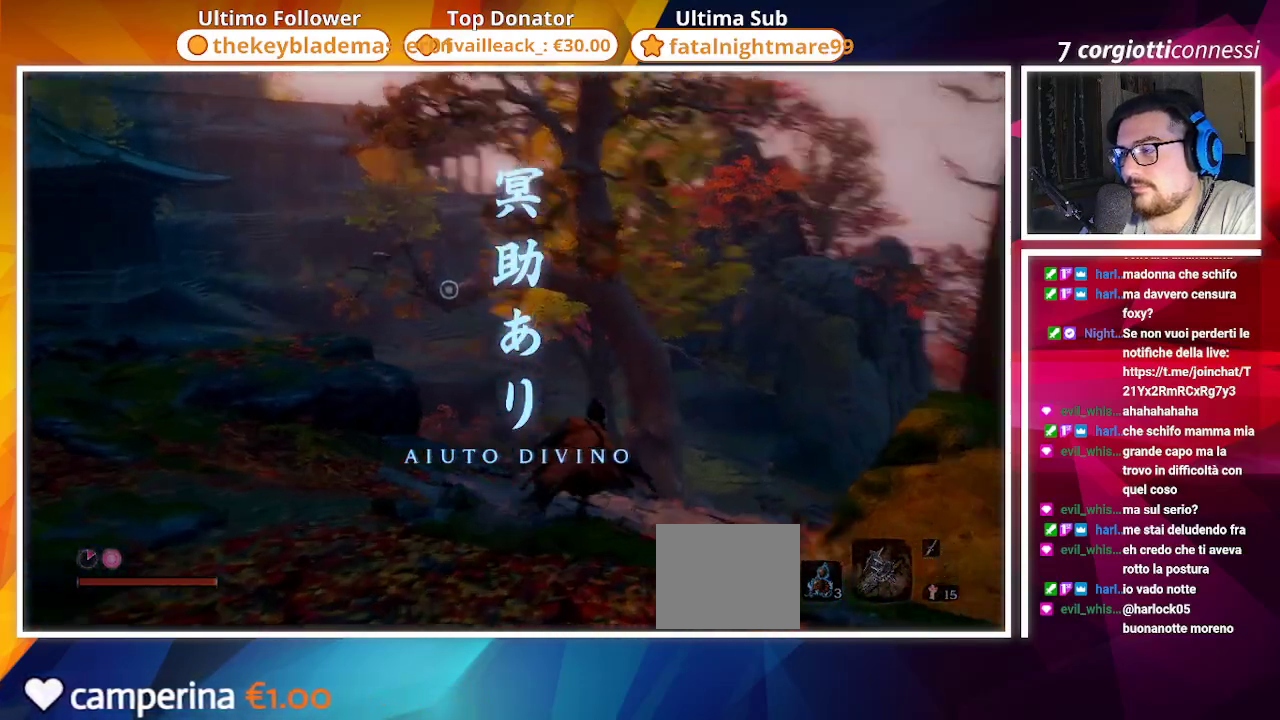
{"buttons": ["CIRCLE"], "left_stick": "up", "right_stick": "center", "events": [[167, "right_stick", "center"]]}
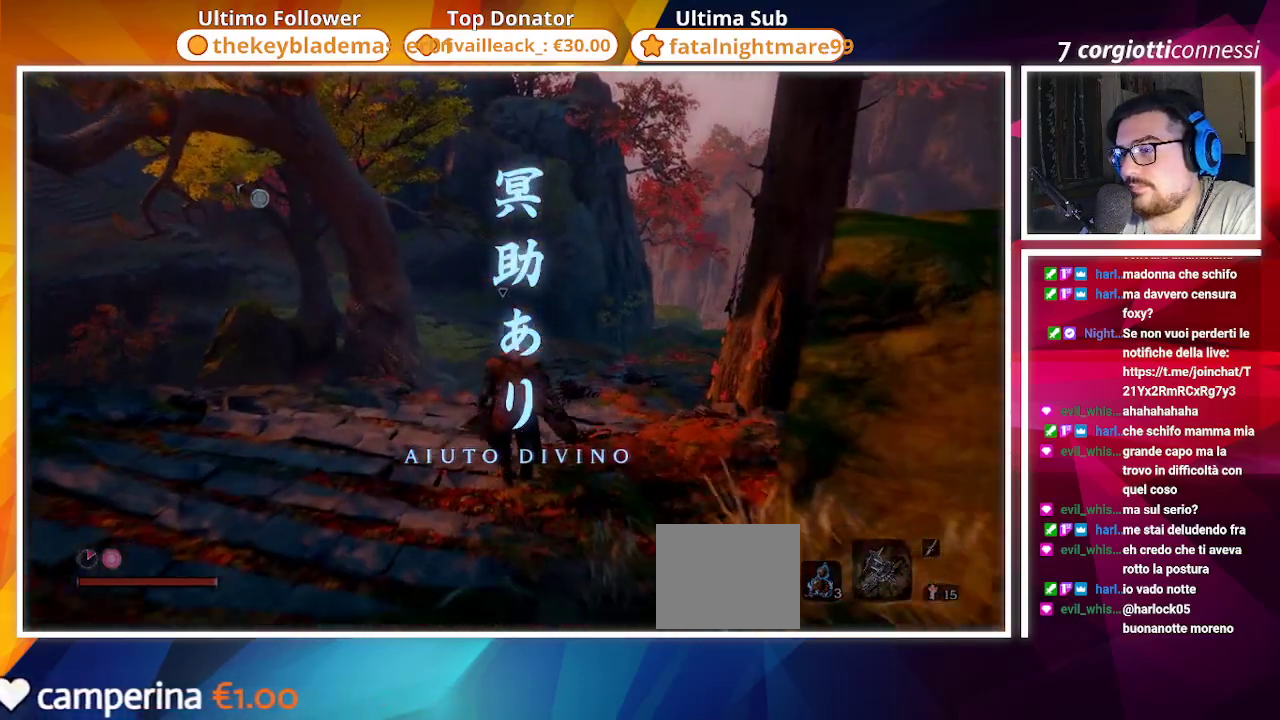
{"buttons": ["CIRCLE"], "left_stick": "up", "right_stick": "center", "events": []}
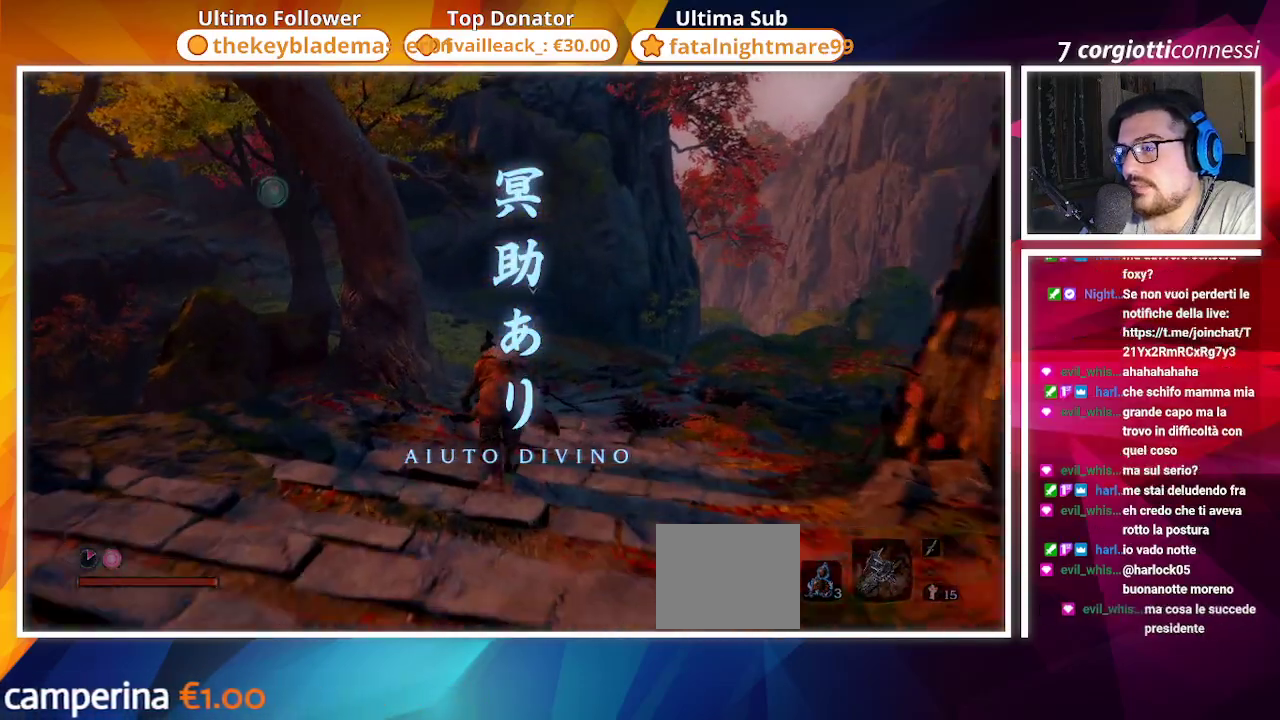
{"buttons": ["CIRCLE"], "left_stick": "up", "right_stick": "center", "events": []}
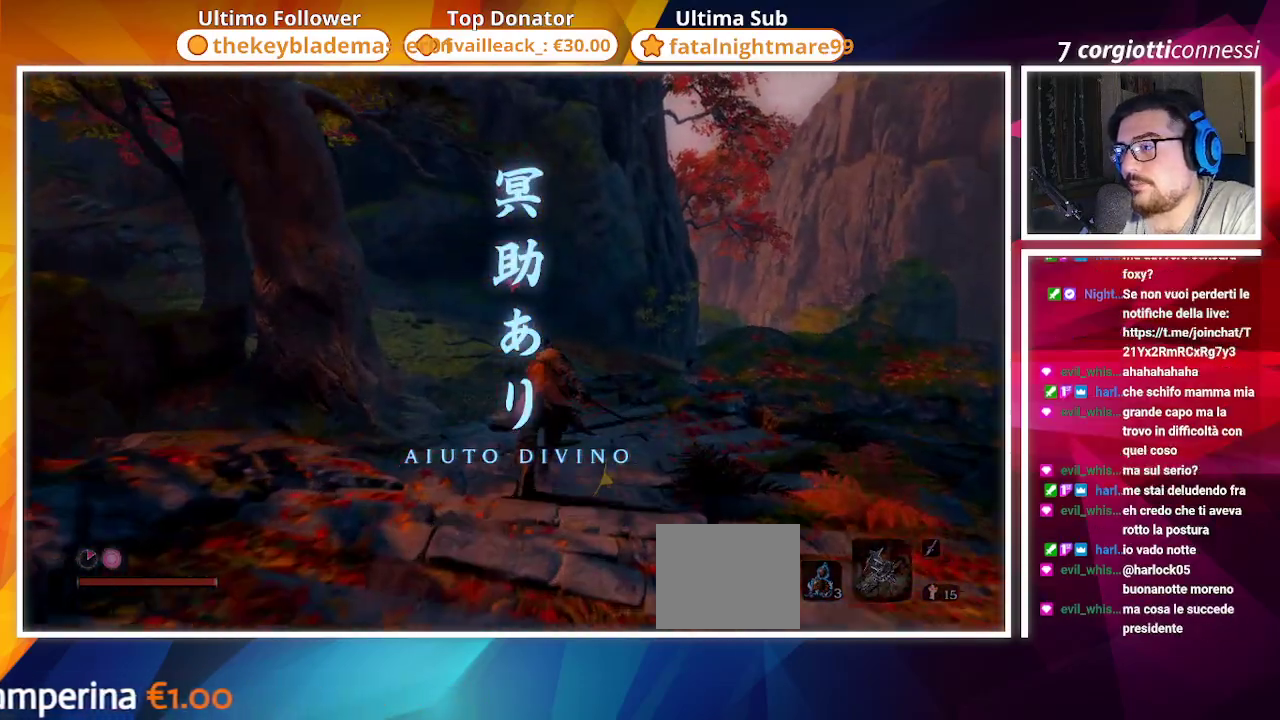
{"buttons": ["CIRCLE"], "left_stick": "up", "right_stick": "center", "events": [[267, "right_stick", "left"], [383, "right_stick", "center"]]}
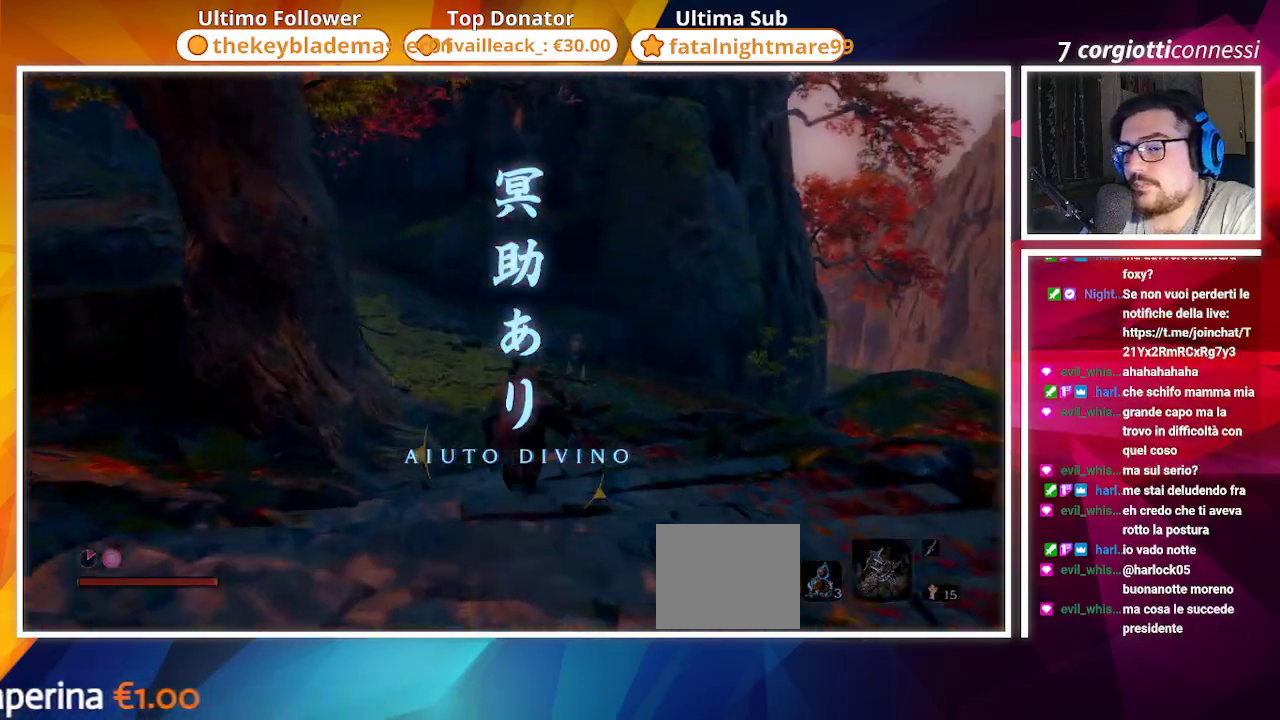
{"buttons": ["CIRCLE"], "left_stick": "up", "right_stick": "center", "events": [[200, "right_stick", "up-left"], [367, "right_stick", "center"]]}
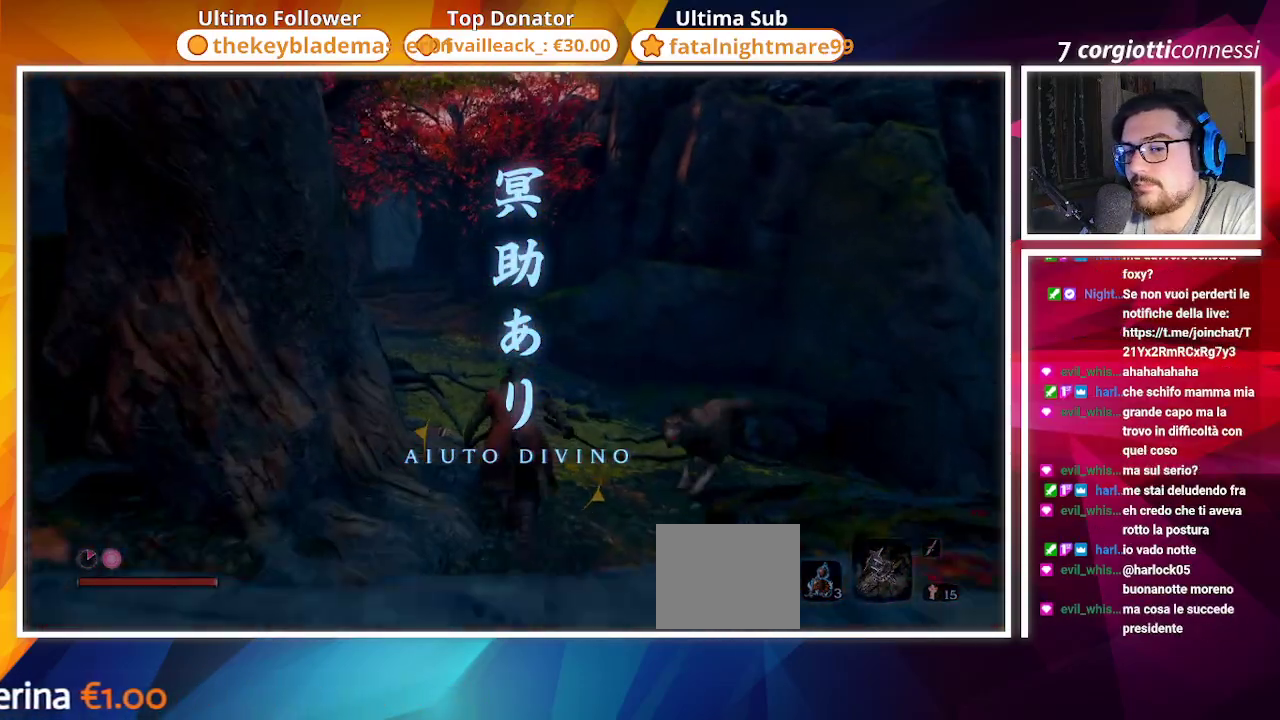
{"buttons": ["CIRCLE"], "left_stick": "up", "right_stick": "up-left", "events": [[367, "right_stick", "up-left"]]}
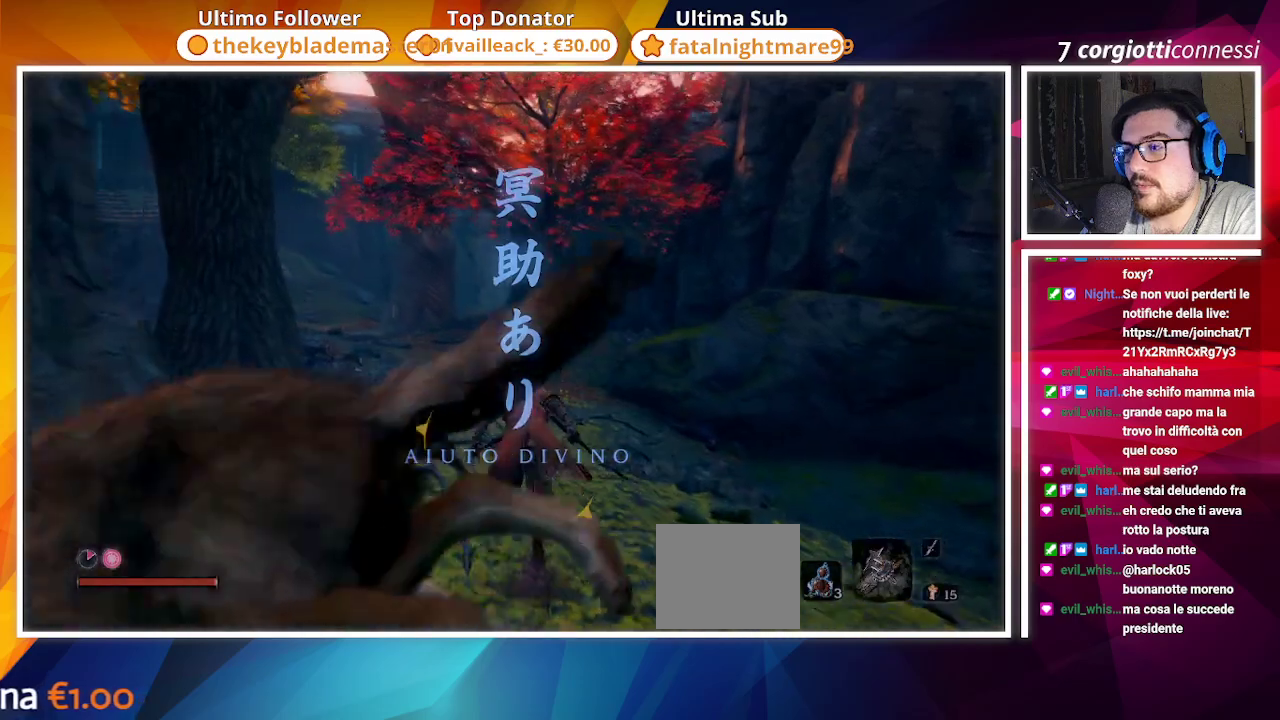
{"buttons": ["CIRCLE"], "left_stick": "up", "right_stick": "center", "events": [[50, "right_stick", "center"], [267, "right_stick", "left"], [417, "right_stick", "center"]]}